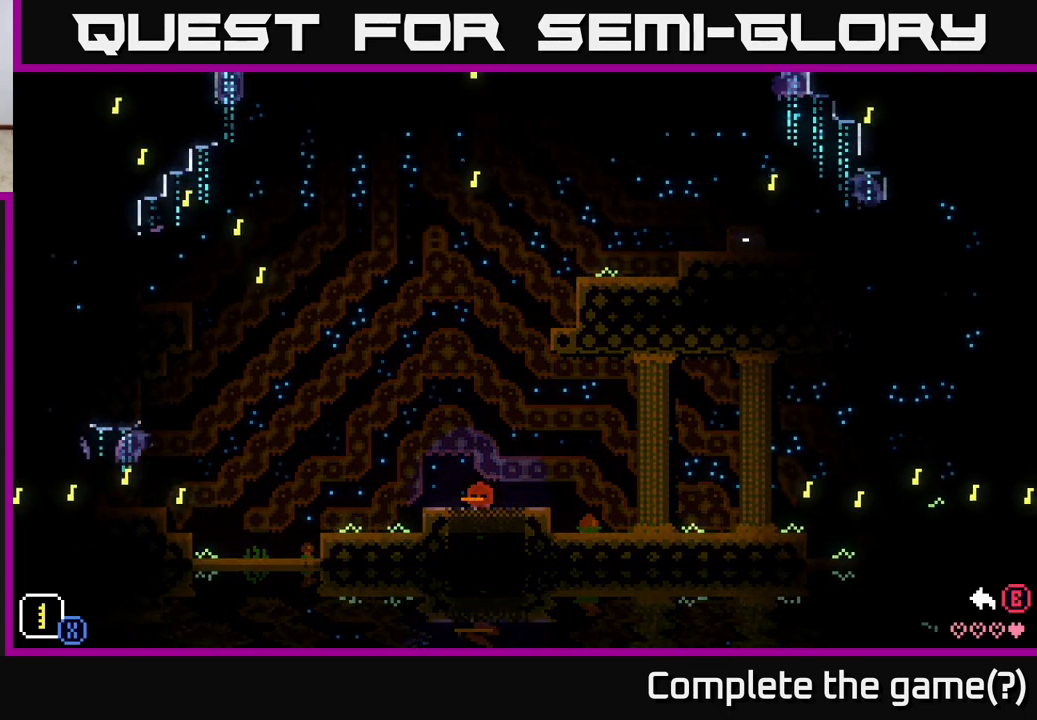
Gameplay with a controller (Xbox layout); each line is a JSON object with the inputs held at the frame after it. "events" lists button and stick changes between this image and that frame as [ms after this image, input, new state], when the widget could be followed in between.
{"buttons": [], "left_stick": "center", "right_stick": "center", "events": [[200, "left_stick", "left"], [267, "B", "down"], [350, "B", "up"], [400, "left_stick", "center"]]}
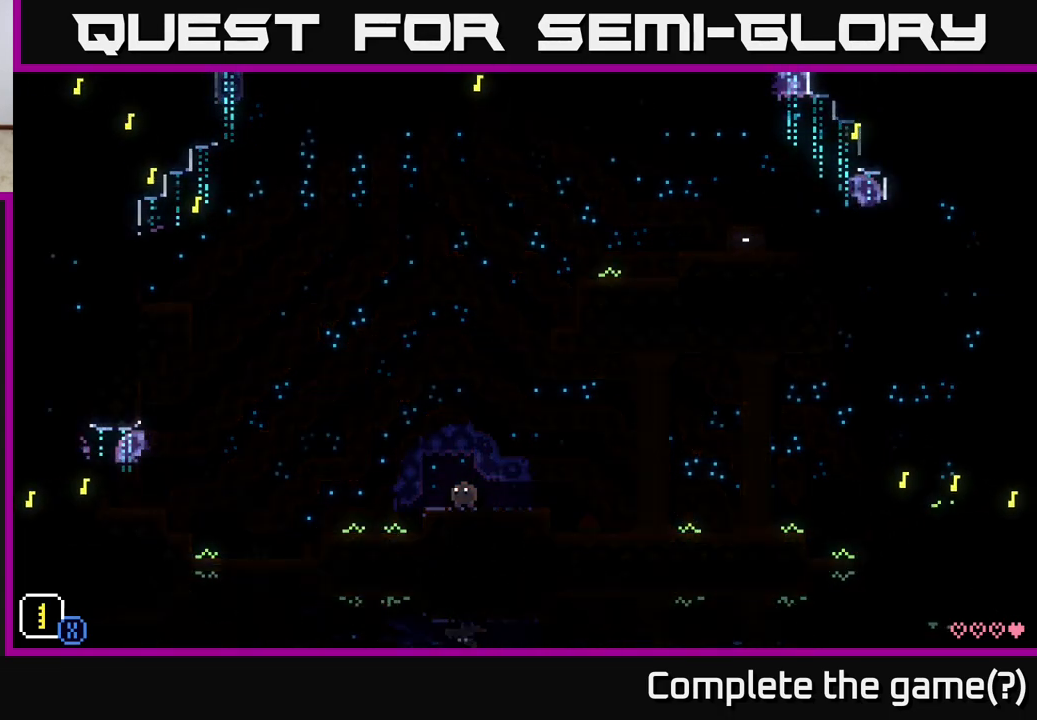
{"buttons": [], "left_stick": "left", "right_stick": "center", "events": [[117, "R1", "down"], [117, "left_stick", "up-right"], [217, "R1", "up"], [233, "left_stick", "center"], [433, "left_stick", "left"]]}
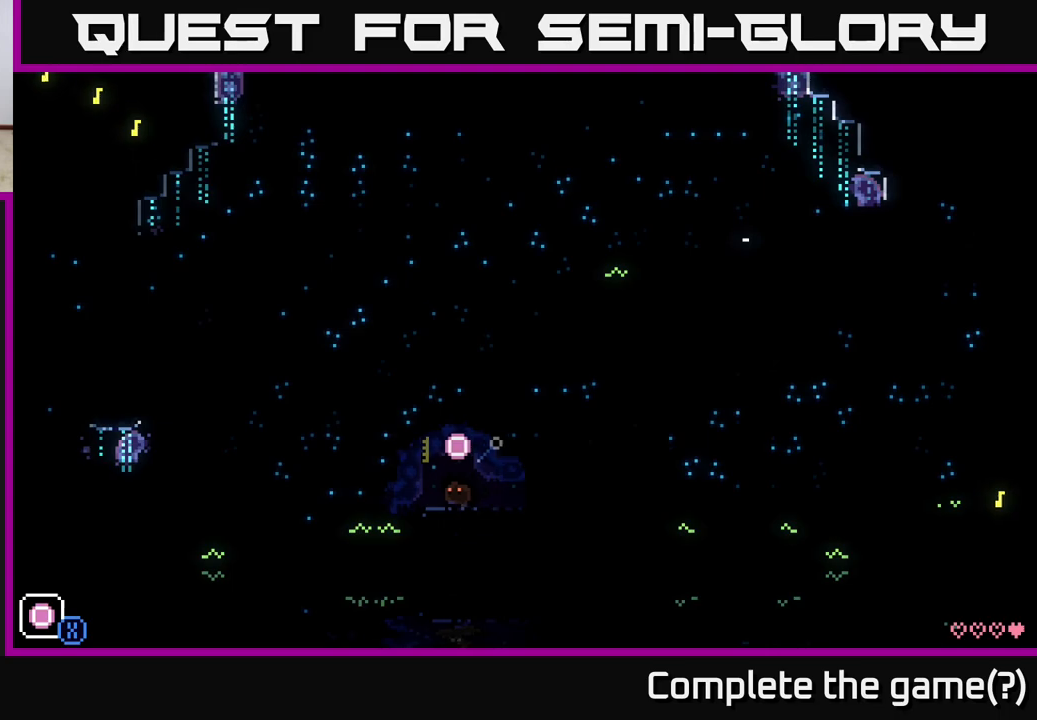
{"buttons": [], "left_stick": "left", "right_stick": "center", "events": [[50, "R1", "down"], [117, "R1", "up"], [183, "left_stick", "center"], [500, "left_stick", "left"]]}
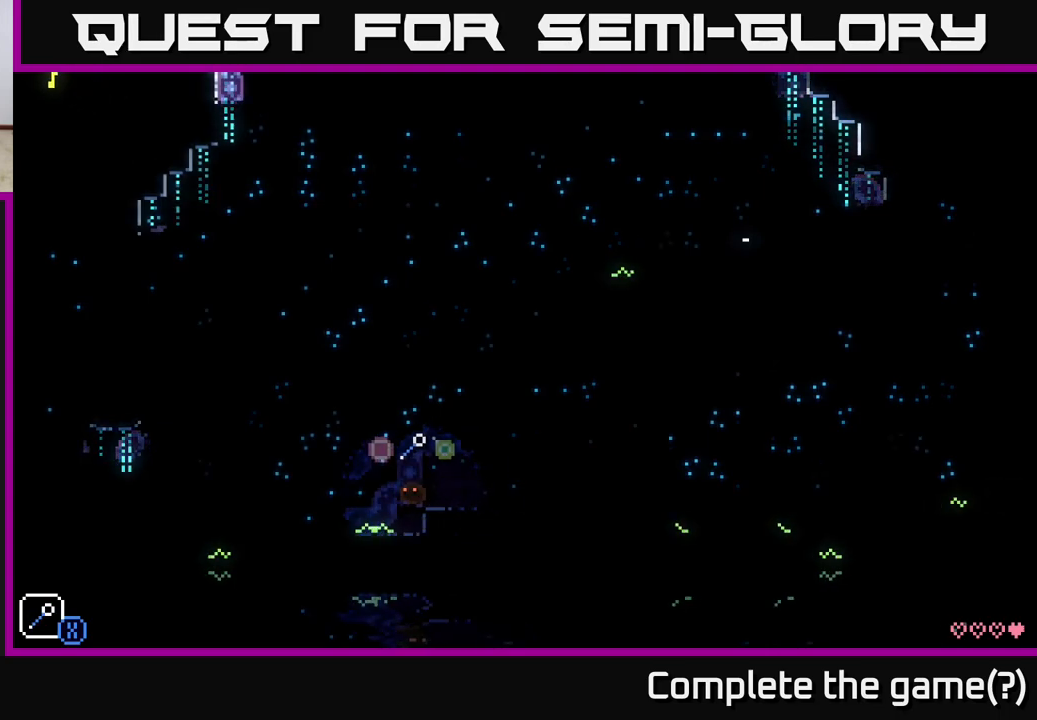
{"buttons": [], "left_stick": "center", "right_stick": "center", "events": [[100, "A", "down"], [133, "left_stick", "right"], [217, "X", "down"], [383, "left_stick", "up-left"], [417, "A", "up"], [417, "X", "up"], [500, "left_stick", "center"]]}
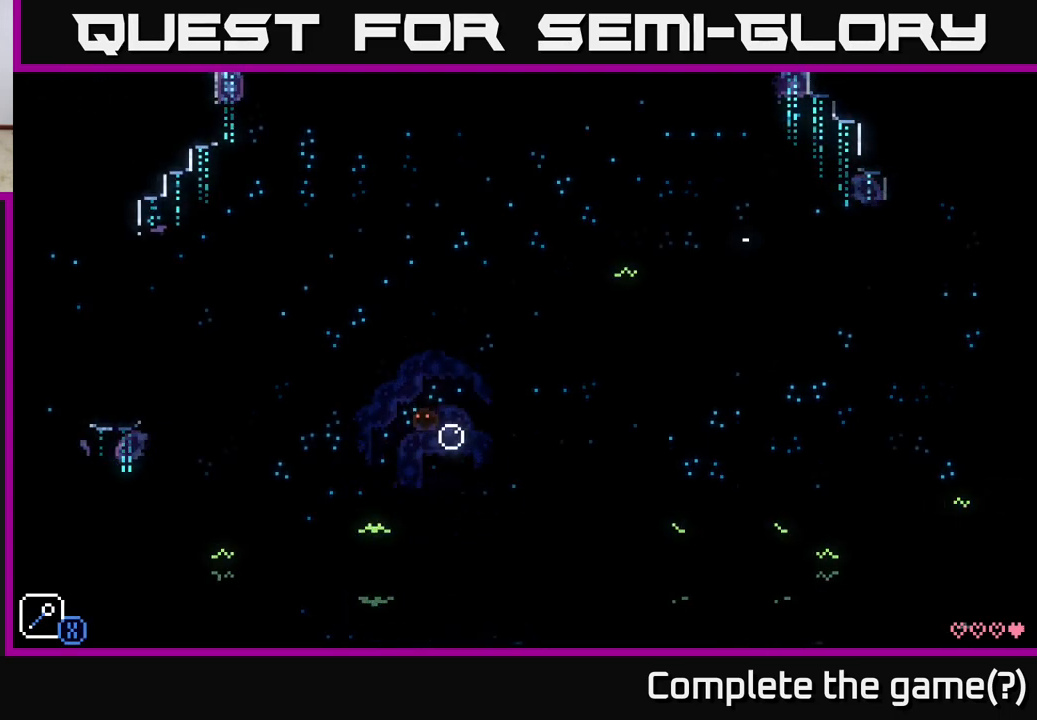
{"buttons": [], "left_stick": "left", "right_stick": "center", "events": [[100, "left_stick", "right"], [150, "A", "down"], [250, "X", "down"], [383, "left_stick", "up"], [450, "X", "up"], [467, "A", "up"], [467, "left_stick", "left"]]}
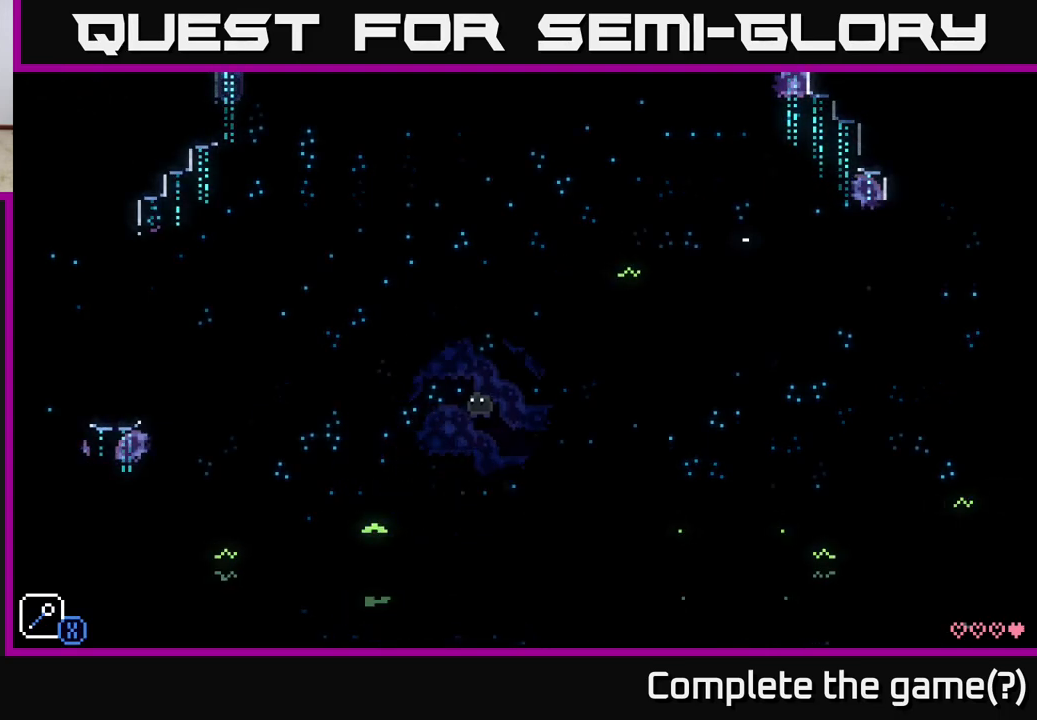
{"buttons": ["A"], "left_stick": "left", "right_stick": "center", "events": [[33, "left_stick", "center"], [233, "left_stick", "right"], [417, "left_stick", "left"], [483, "A", "down"]]}
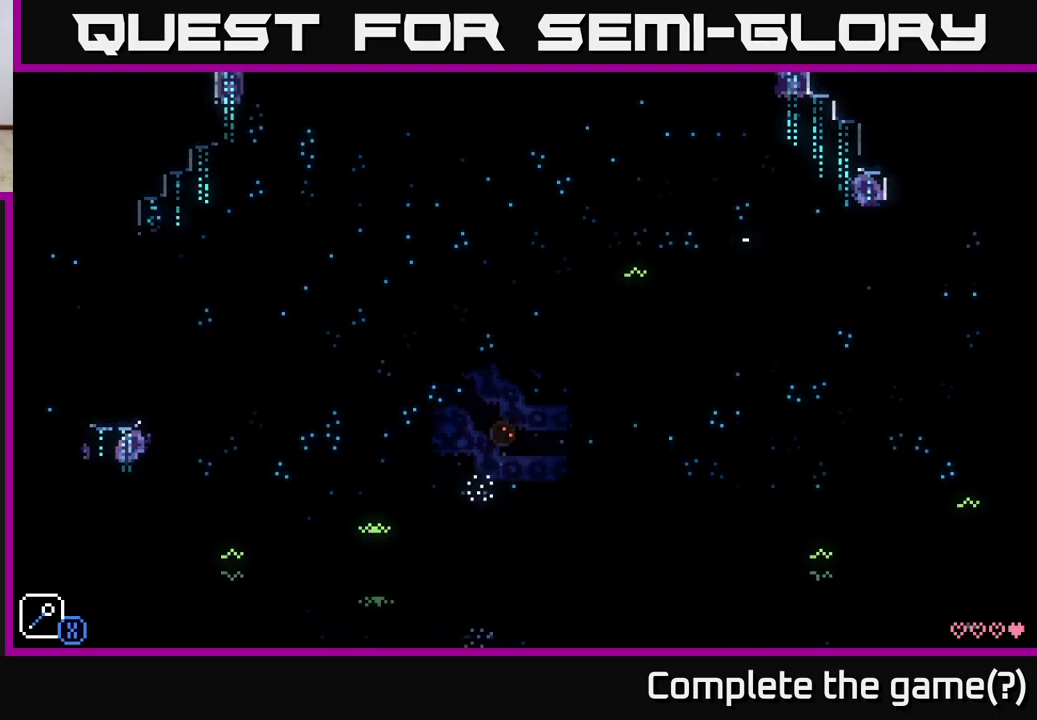
{"buttons": ["A"], "left_stick": "right", "right_stick": "center", "events": [[33, "X", "down"], [267, "X", "up"], [283, "A", "up"], [317, "left_stick", "center"], [400, "left_stick", "right"], [500, "A", "down"]]}
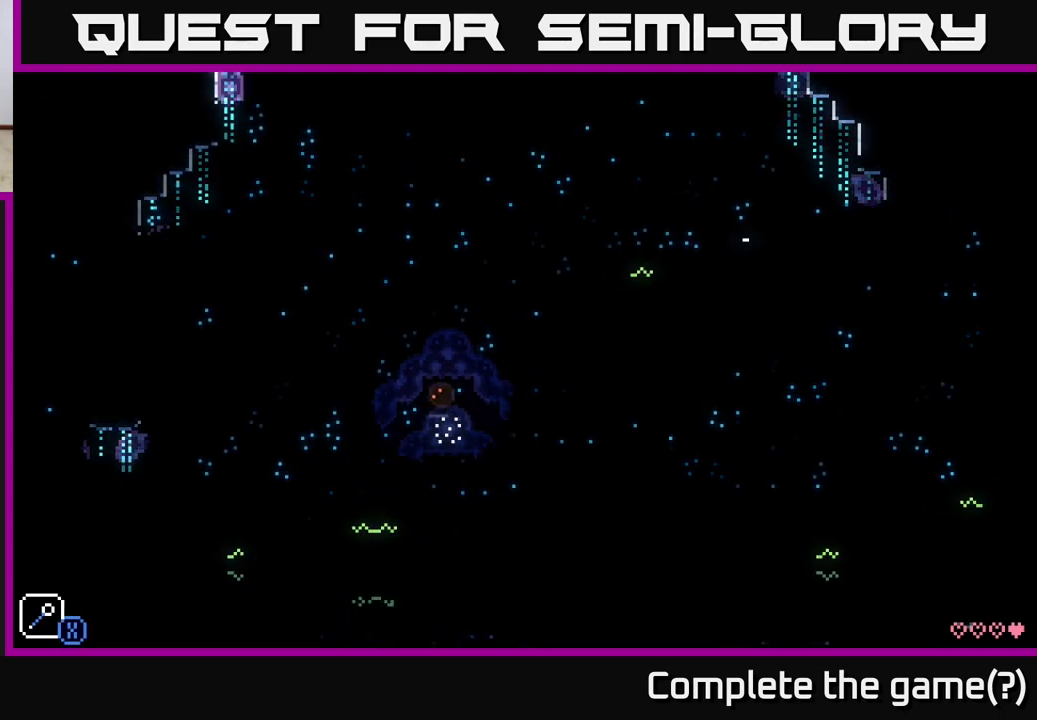
{"buttons": [], "left_stick": "right", "right_stick": "center", "events": [[83, "X", "down"], [250, "X", "up"], [283, "left_stick", "left"], [300, "A", "up"], [467, "left_stick", "right"]]}
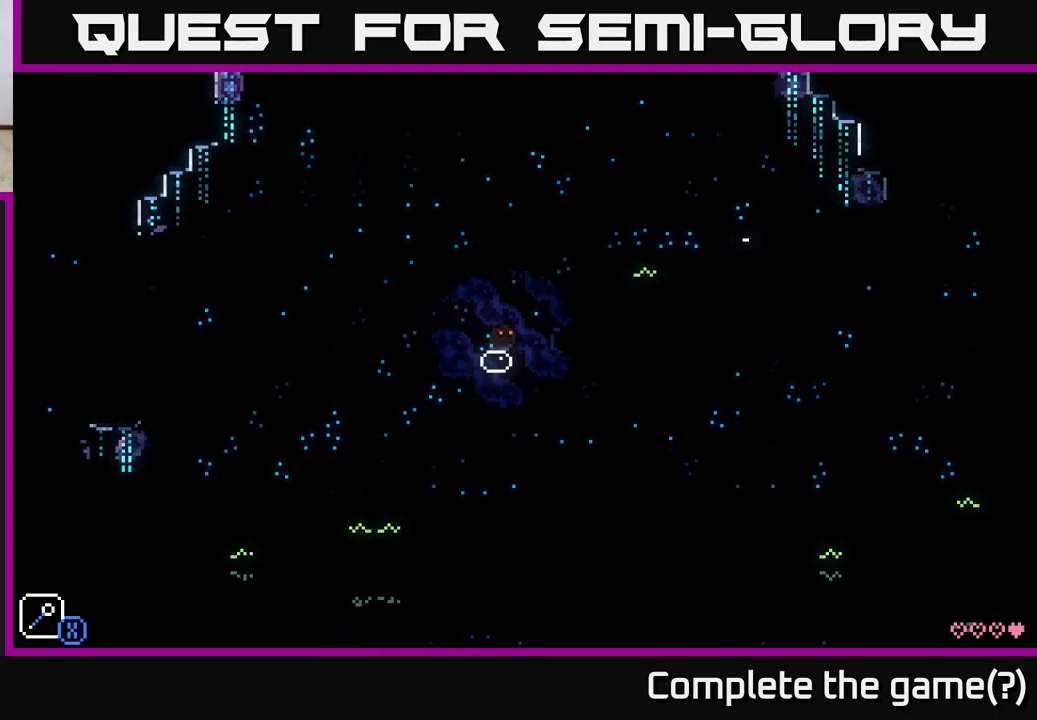
{"buttons": [], "left_stick": "right", "right_stick": "center", "events": [[67, "A", "down"], [483, "A", "up"]]}
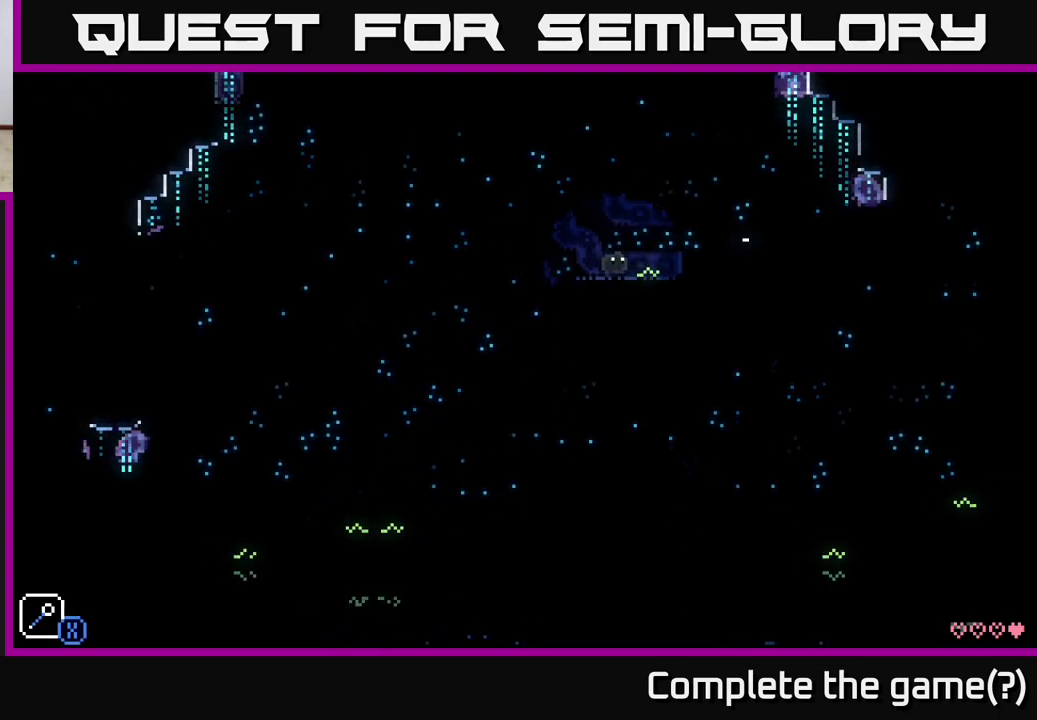
{"buttons": [], "left_stick": "right", "right_stick": "center", "events": [[167, "A", "down"], [317, "A", "up"]]}
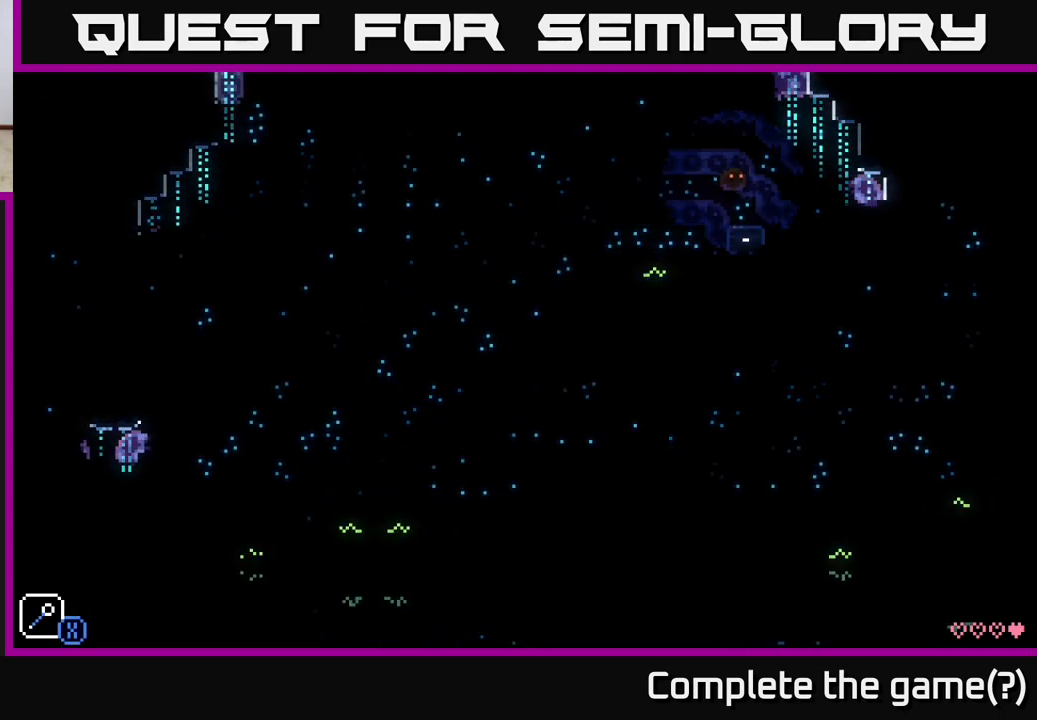
{"buttons": [], "left_stick": "right", "right_stick": "center", "events": [[100, "left_stick", "center"], [250, "left_stick", "right"]]}
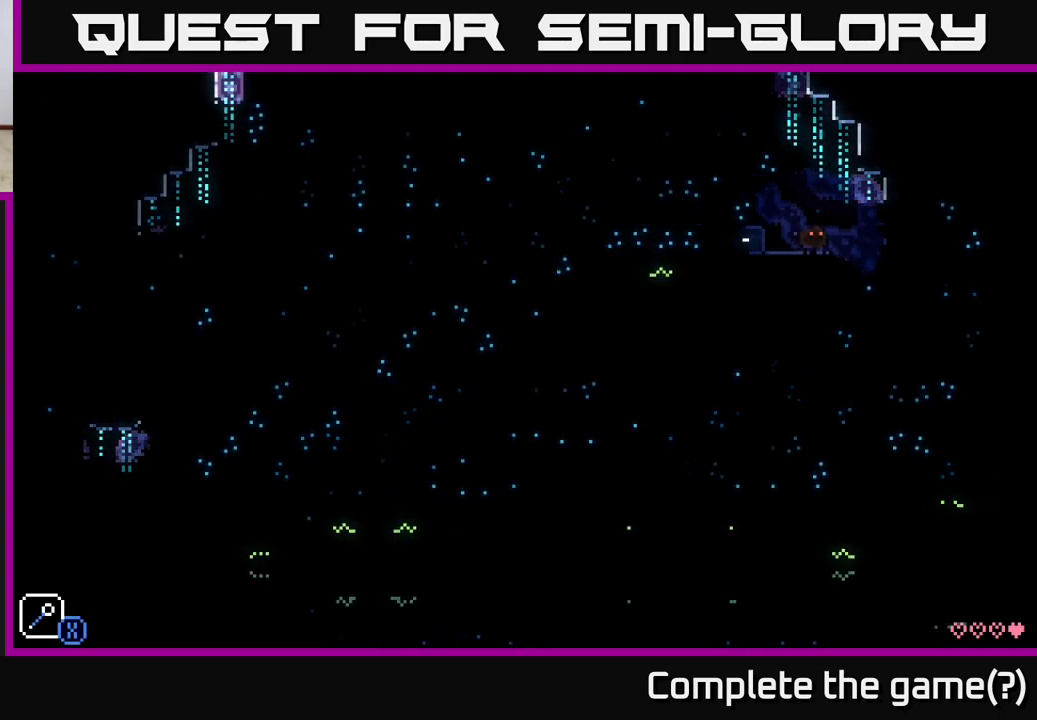
{"buttons": [], "left_stick": "left", "right_stick": "center", "events": [[117, "left_stick", "left"]]}
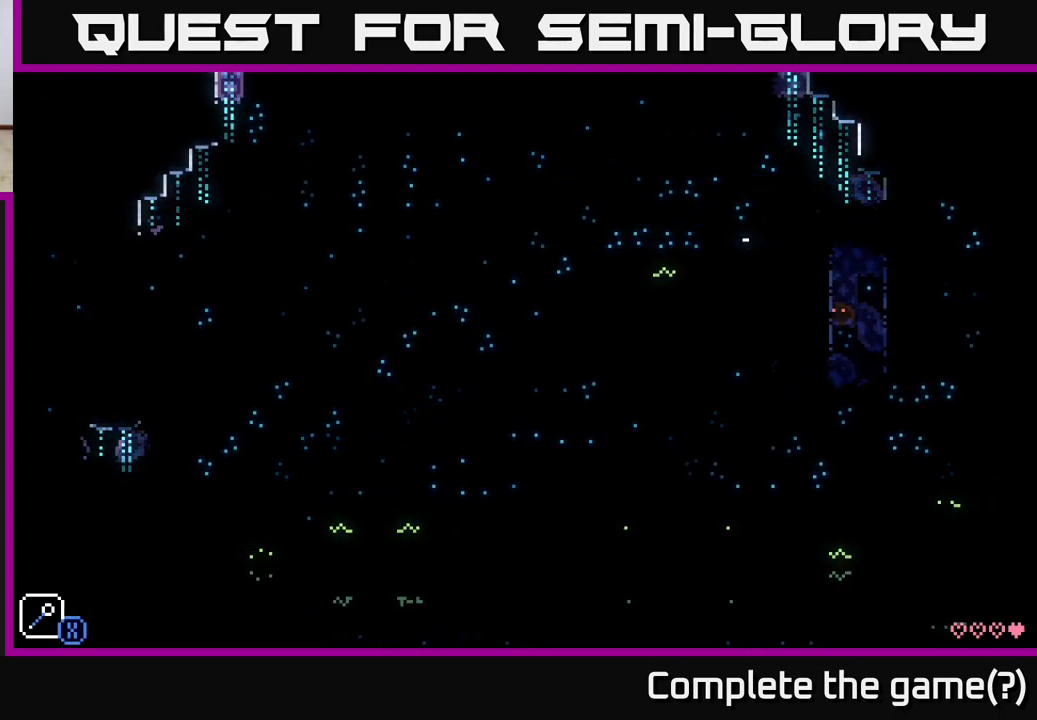
{"buttons": [], "left_stick": "center", "right_stick": "center", "events": [[200, "left_stick", "center"]]}
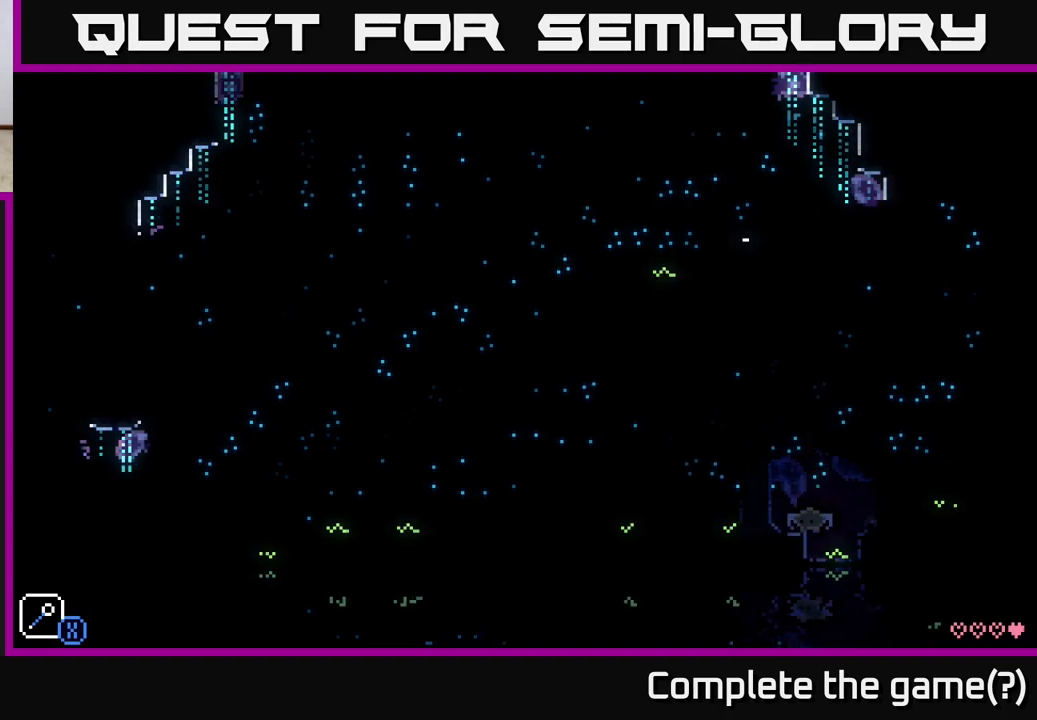
{"buttons": [], "left_stick": "left", "right_stick": "center", "events": [[67, "left_stick", "left"], [100, "A", "down"], [283, "A", "up"], [283, "left_stick", "right"], [450, "left_stick", "left"]]}
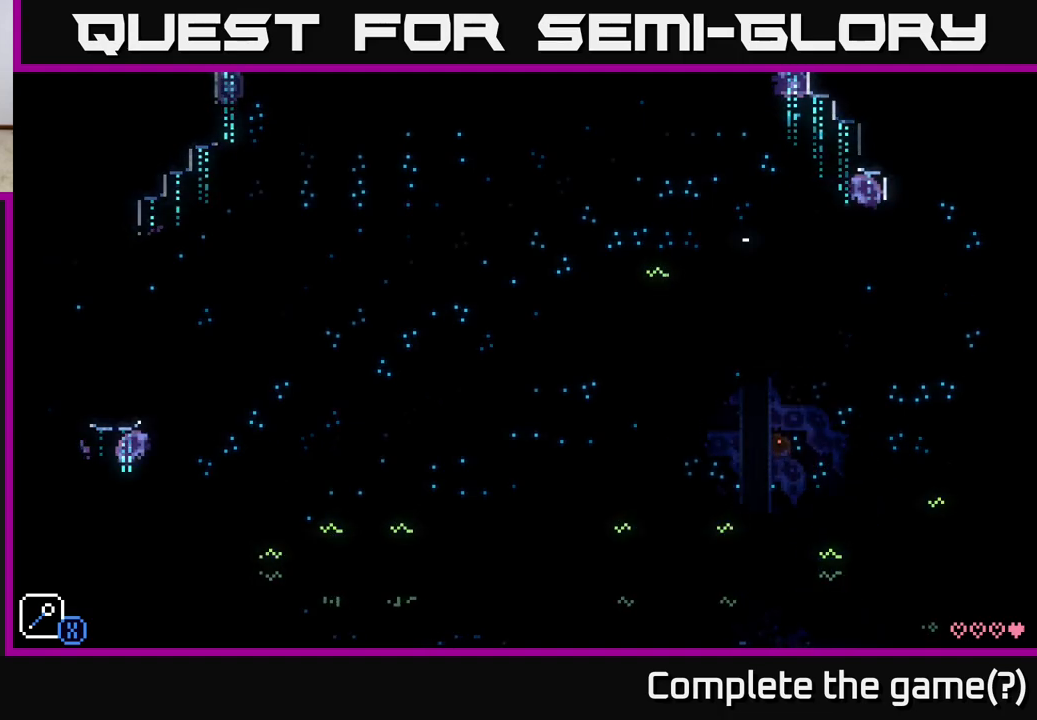
{"buttons": ["A", "X"], "left_stick": "left", "right_stick": "center", "events": [[367, "A", "down"], [433, "X", "down"]]}
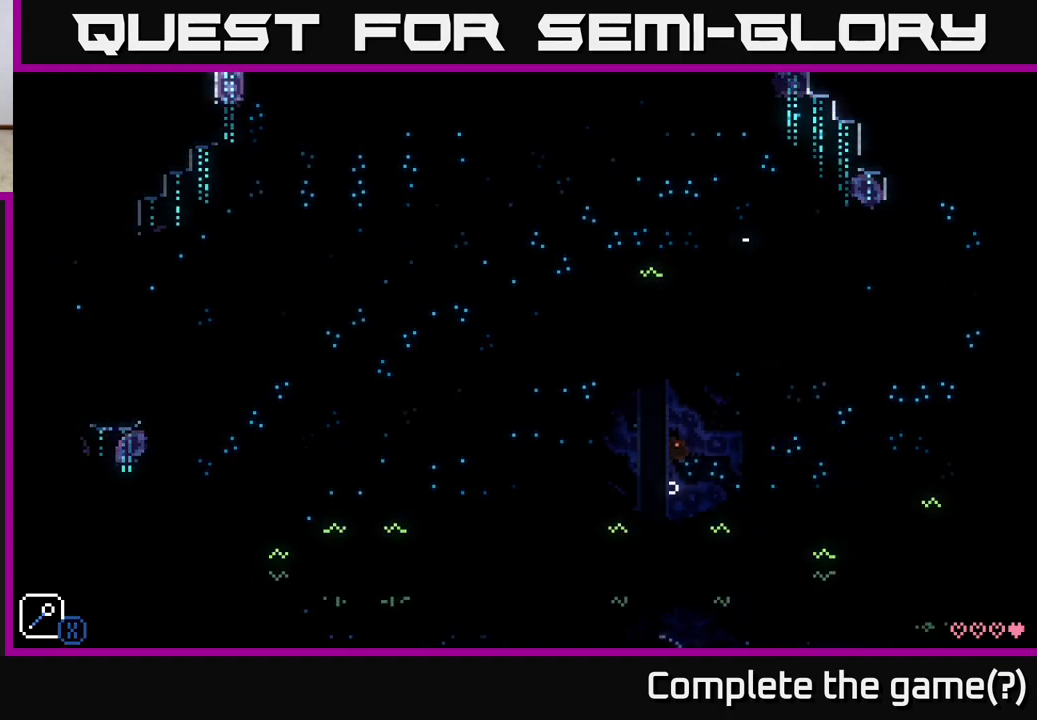
{"buttons": ["A", "X"], "left_stick": "left", "right_stick": "center", "events": [[117, "X", "up"], [133, "A", "up"], [150, "left_stick", "center"], [333, "left_stick", "left"], [400, "A", "down"], [450, "X", "down"]]}
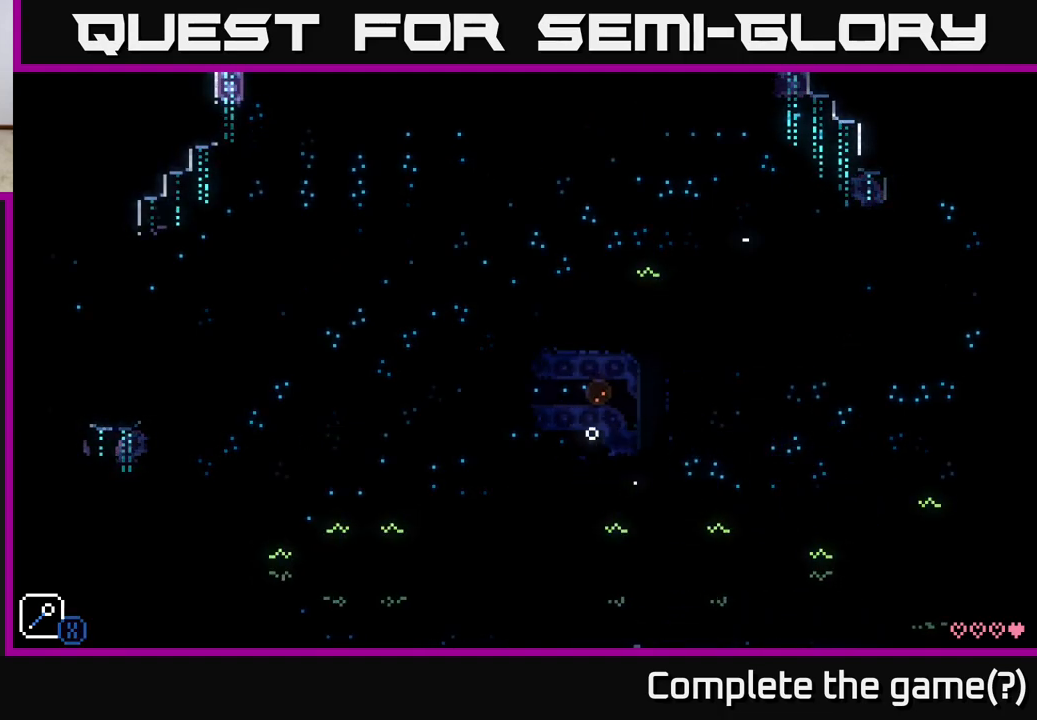
{"buttons": ["A"], "left_stick": "left", "right_stick": "center", "events": [[117, "X", "up"], [200, "left_stick", "center"], [217, "A", "up"], [433, "left_stick", "left"], [467, "A", "down"]]}
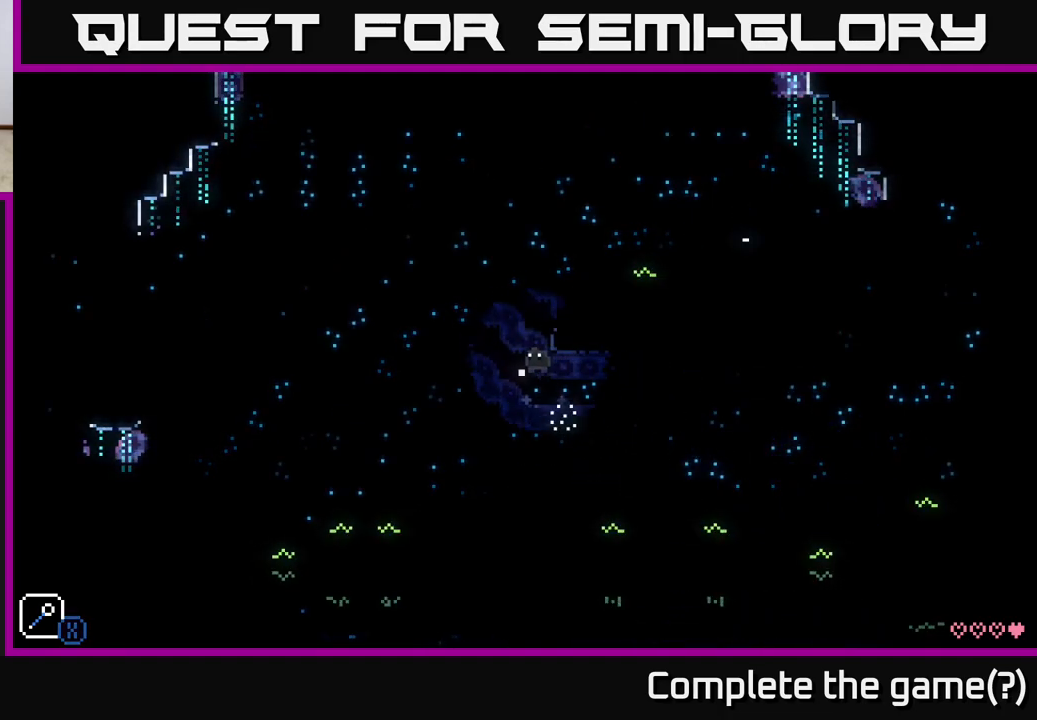
{"buttons": ["A"], "left_stick": "center", "right_stick": "center", "events": [[17, "X", "down"], [200, "X", "up"], [217, "left_stick", "right"], [250, "A", "up"], [417, "left_stick", "center"], [500, "A", "down"]]}
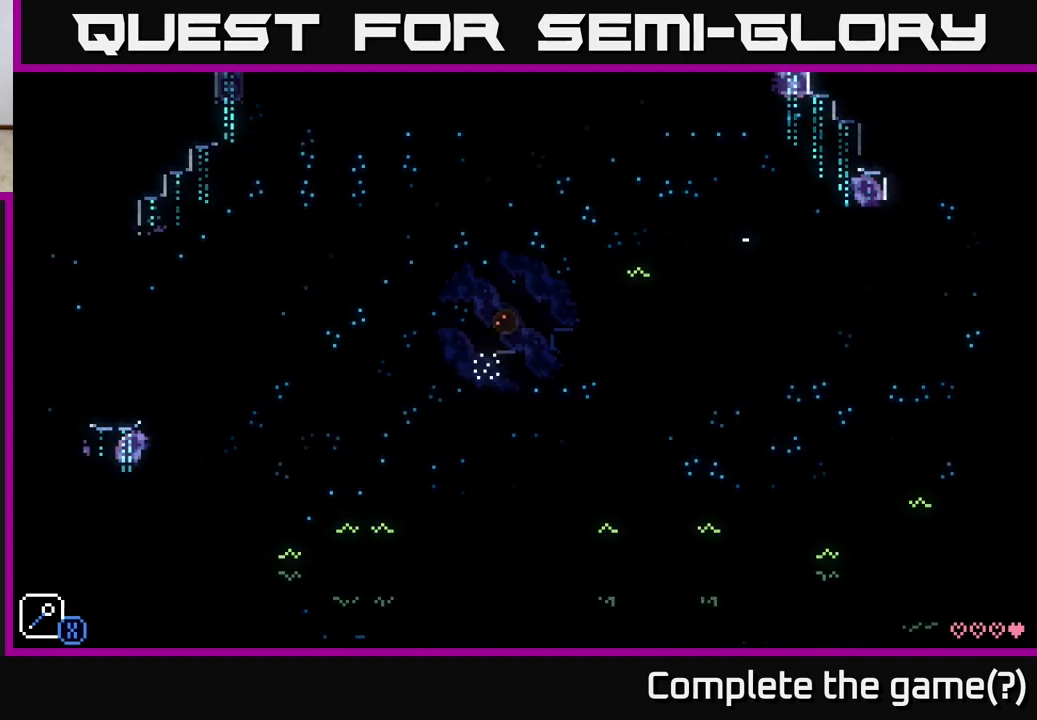
{"buttons": [], "left_stick": "right", "right_stick": "center", "events": [[17, "left_stick", "right"], [417, "A", "up"]]}
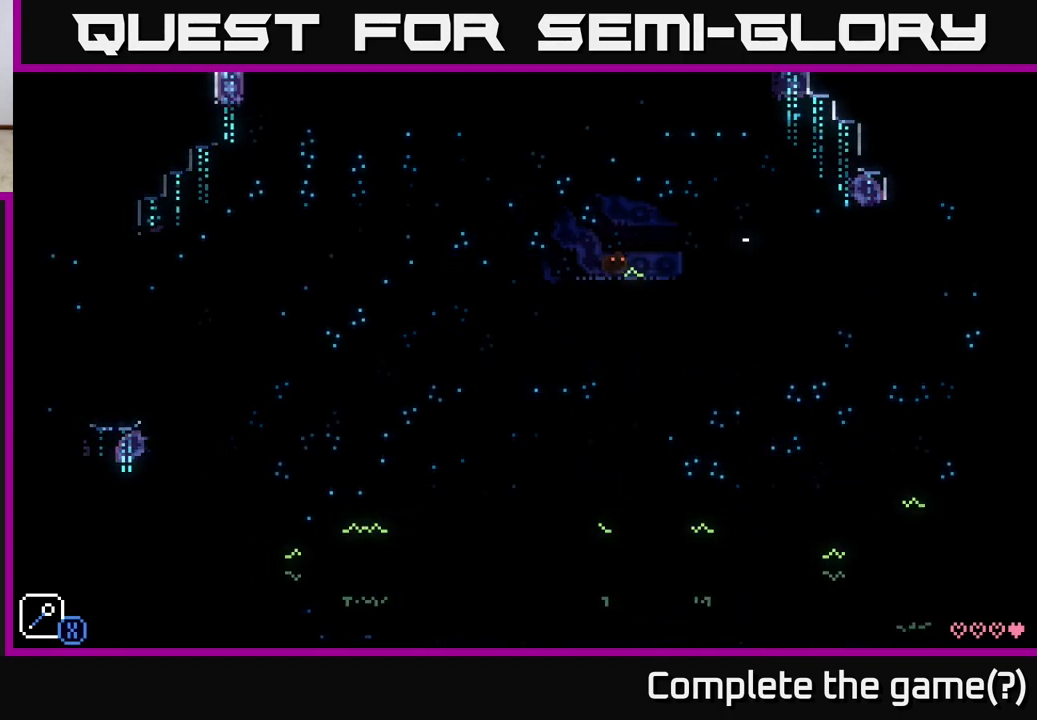
{"buttons": [], "left_stick": "center", "right_stick": "center", "events": [[417, "left_stick", "center"]]}
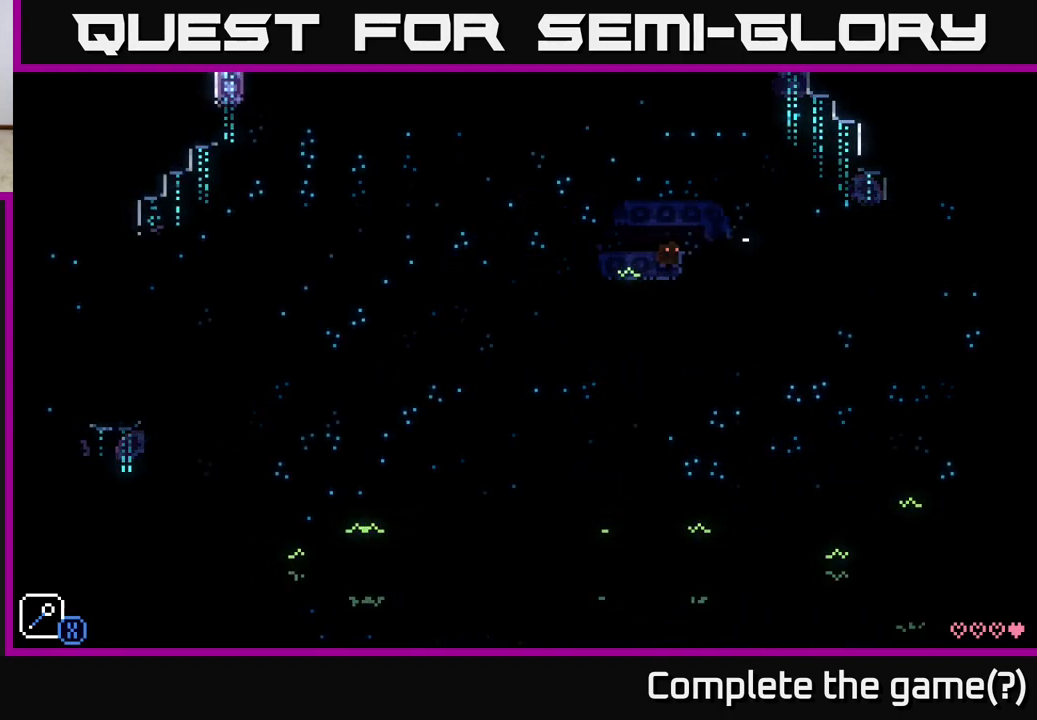
{"buttons": [], "left_stick": "left", "right_stick": "center", "events": [[17, "A", "down"], [33, "left_stick", "right"], [150, "A", "up"], [450, "left_stick", "left"]]}
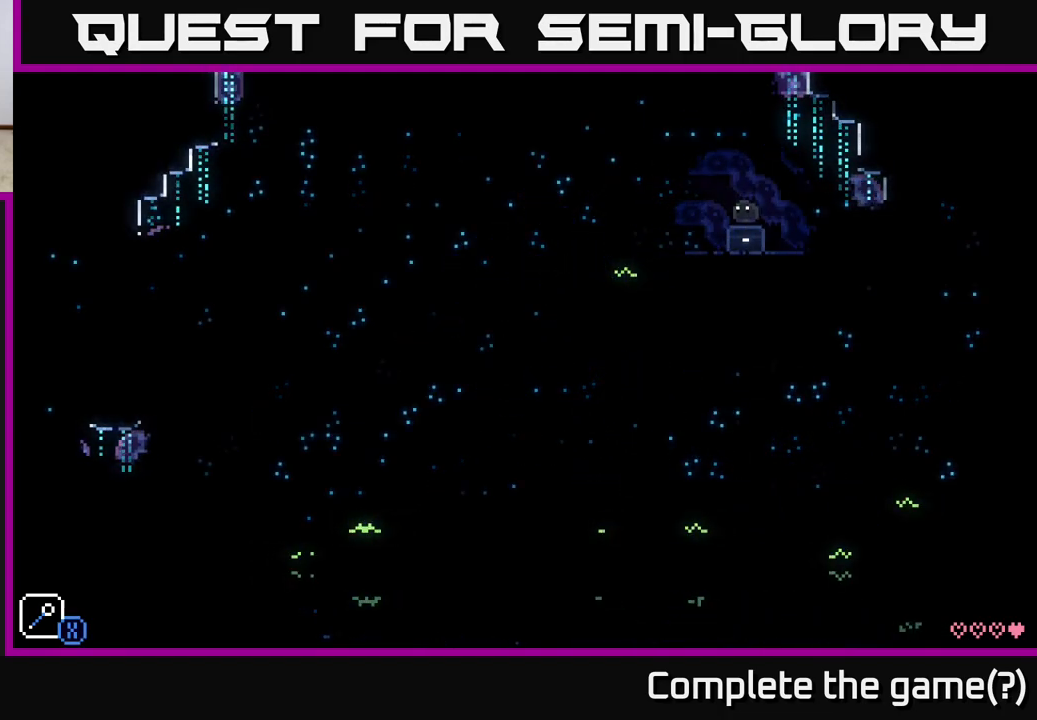
{"buttons": [], "left_stick": "center", "right_stick": "center", "events": [[67, "left_stick", "center"], [150, "B", "down"], [233, "B", "up"]]}
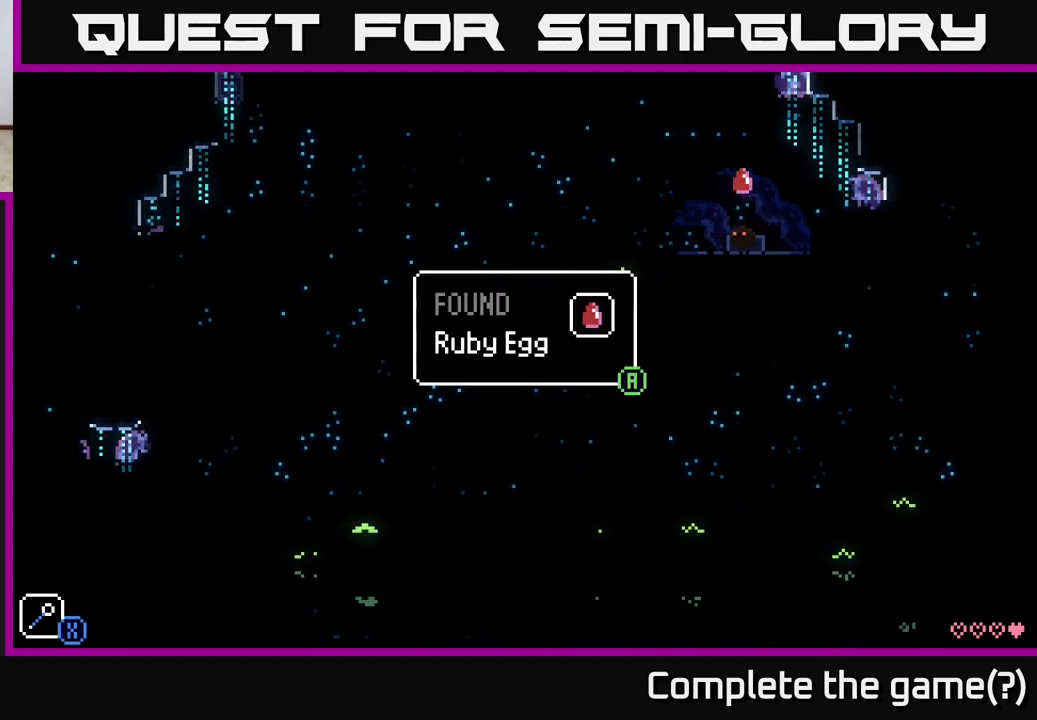
{"buttons": [], "left_stick": "center", "right_stick": "center", "events": []}
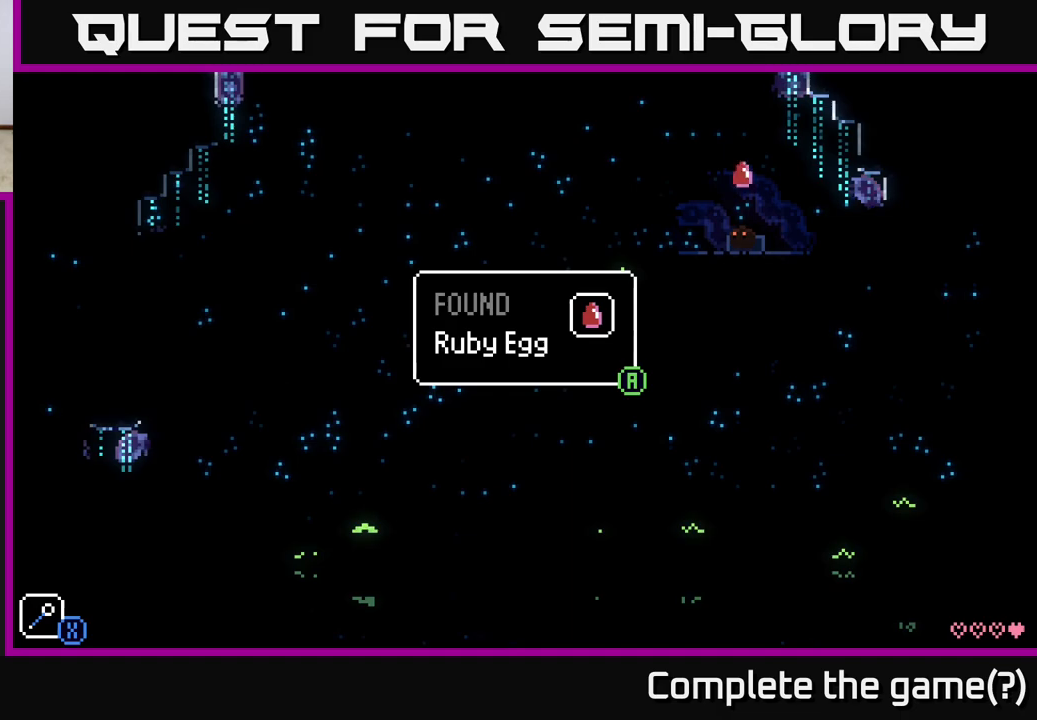
{"buttons": [], "left_stick": "center", "right_stick": "center", "events": [[283, "A", "down"], [400, "A", "up"]]}
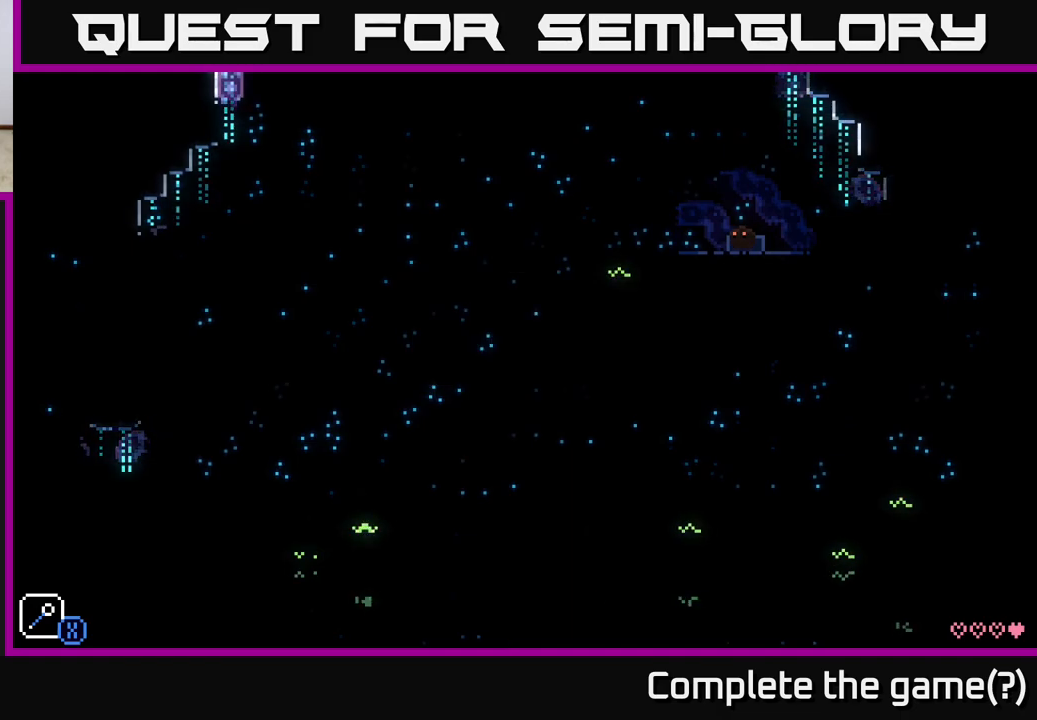
{"buttons": [], "left_stick": "left", "right_stick": "center", "events": [[117, "left_stick", "right"], [433, "left_stick", "left"]]}
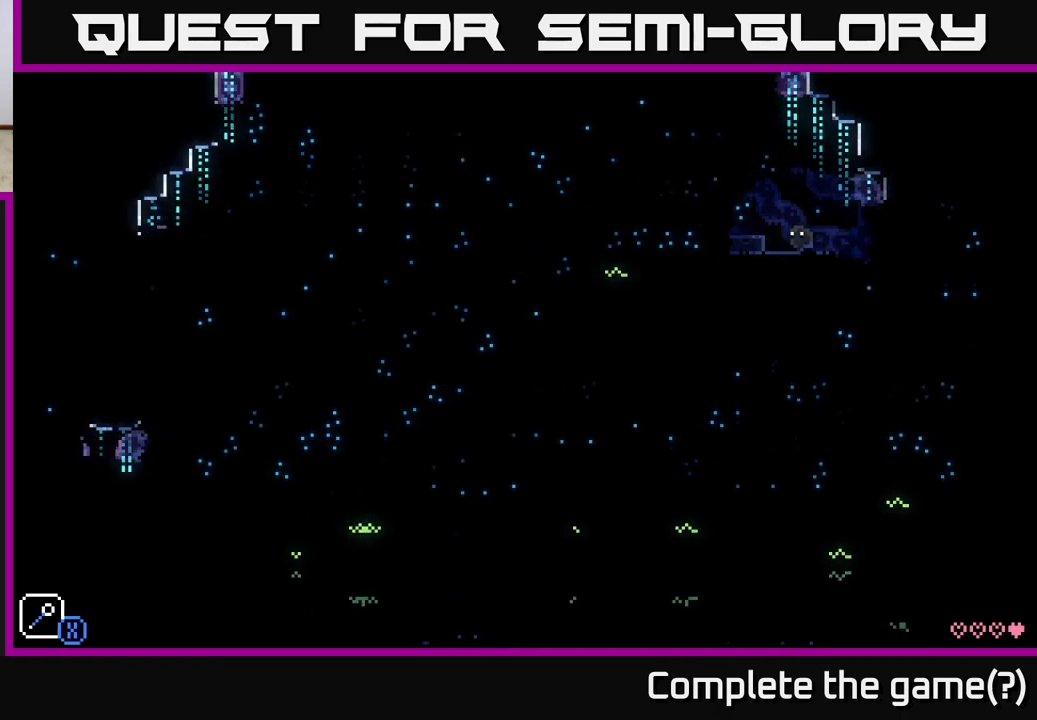
{"buttons": [], "left_stick": "left", "right_stick": "center", "events": [[67, "left_stick", "center"], [100, "R1", "down"], [150, "R1", "up"], [500, "left_stick", "left"]]}
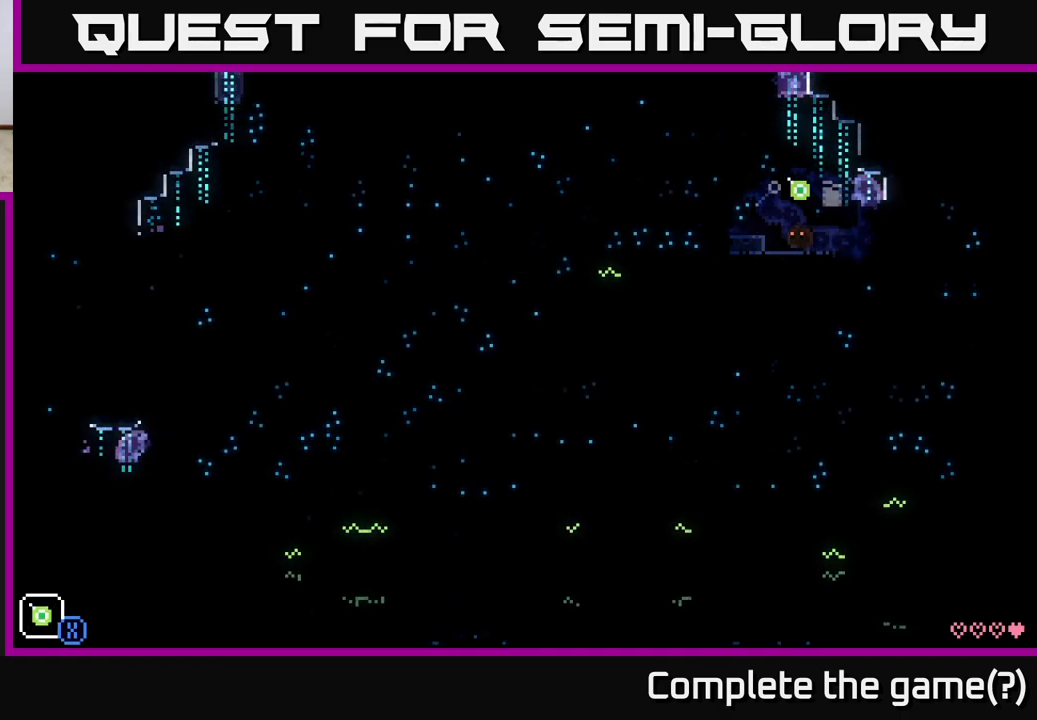
{"buttons": [], "left_stick": "center", "right_stick": "center", "events": [[100, "R1", "down"], [183, "R1", "up"], [317, "left_stick", "center"], [350, "R1", "down"], [433, "R1", "up"]]}
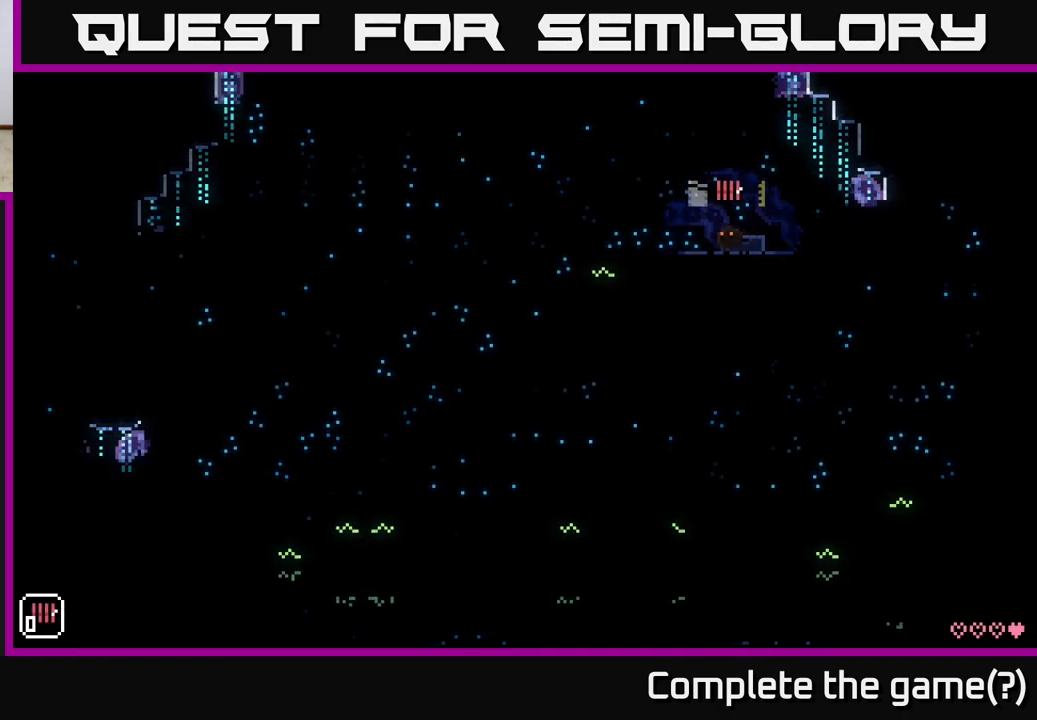
{"buttons": [], "left_stick": "center", "right_stick": "center", "events": [[50, "left_stick", "left"], [350, "R1", "down"], [450, "R1", "up"], [467, "left_stick", "center"]]}
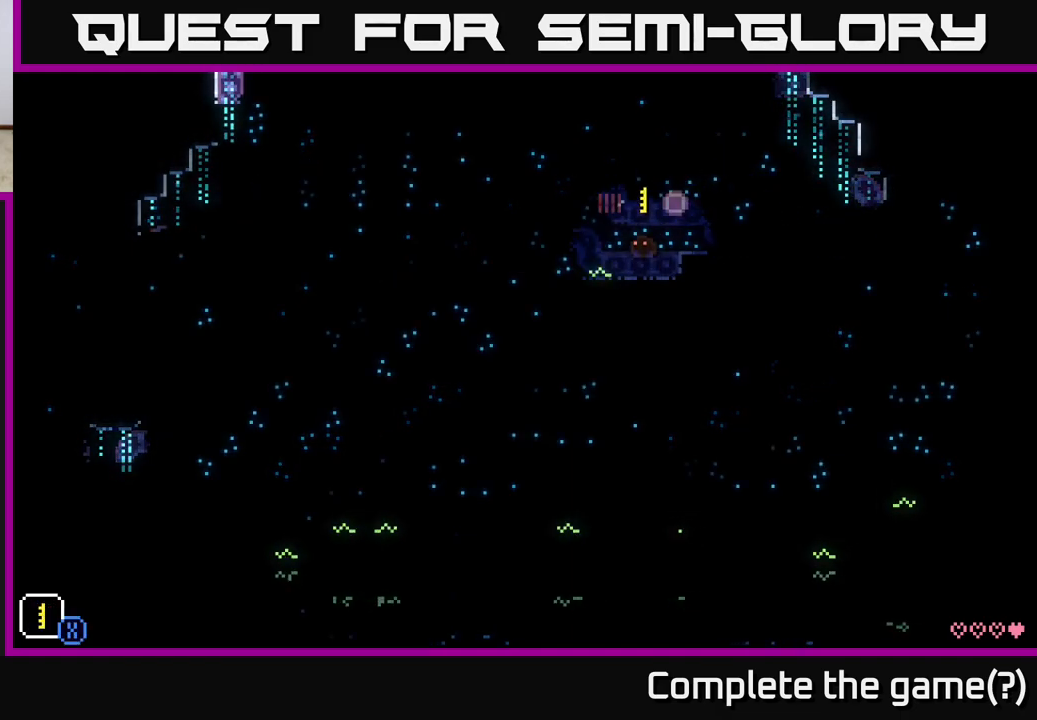
{"buttons": ["X"], "left_stick": "up-left", "right_stick": "center", "events": [[167, "X", "down"], [250, "left_stick", "down"], [400, "left_stick", "right"], [483, "left_stick", "up-left"]]}
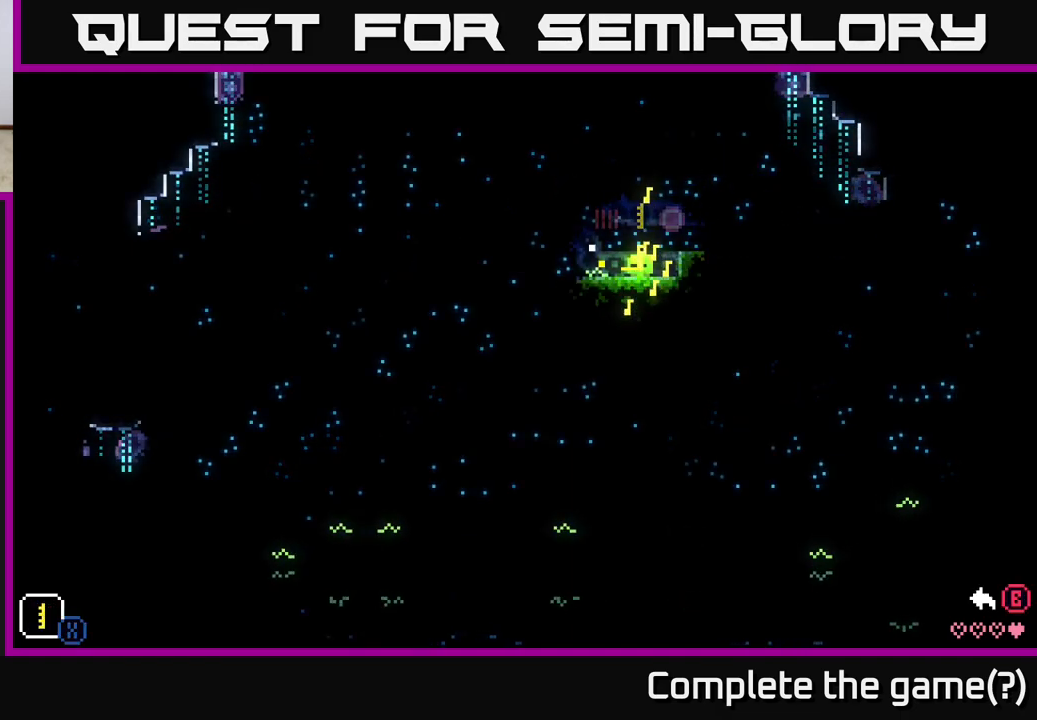
{"buttons": ["X"], "left_stick": "down-right", "right_stick": "center", "events": [[67, "left_stick", "down-left"], [183, "left_stick", "down-right"], [300, "left_stick", "up-left"], [383, "left_stick", "down-left"], [483, "left_stick", "down-right"]]}